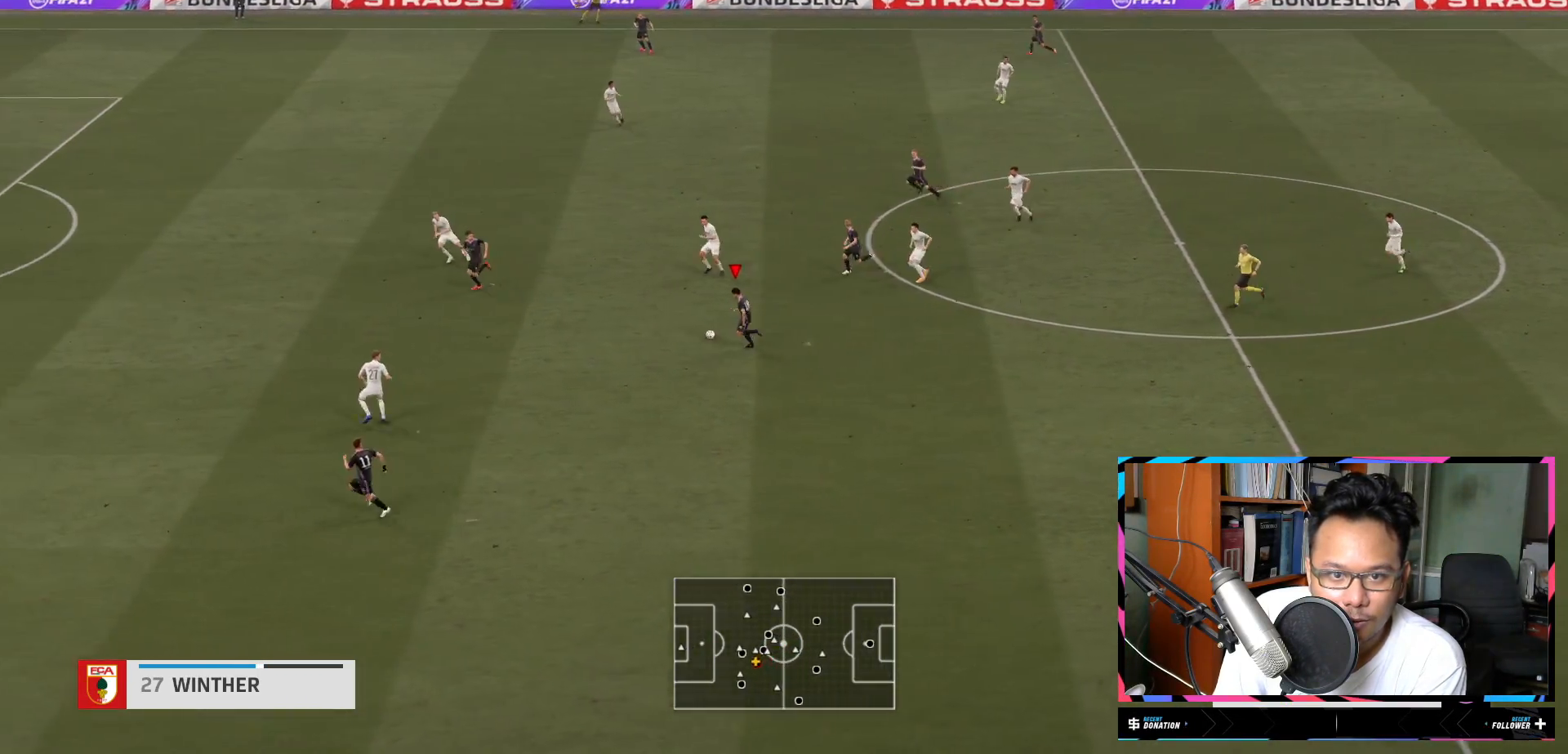
Gameplay with a controller (Xbox layout); each line is a JSON object with the inputs held at the frame after it. "events" lists button and stick changes between this image and that frame as [ms after this image, input, new state], when the widget could be followed in between. Not read: L3 R3.
{"buttons": [], "left_stick": "down-left", "right_stick": "center", "events": [[33, "left_stick", "left"], [100, "Y", "up"], [467, "left_stick", "down-left"]]}
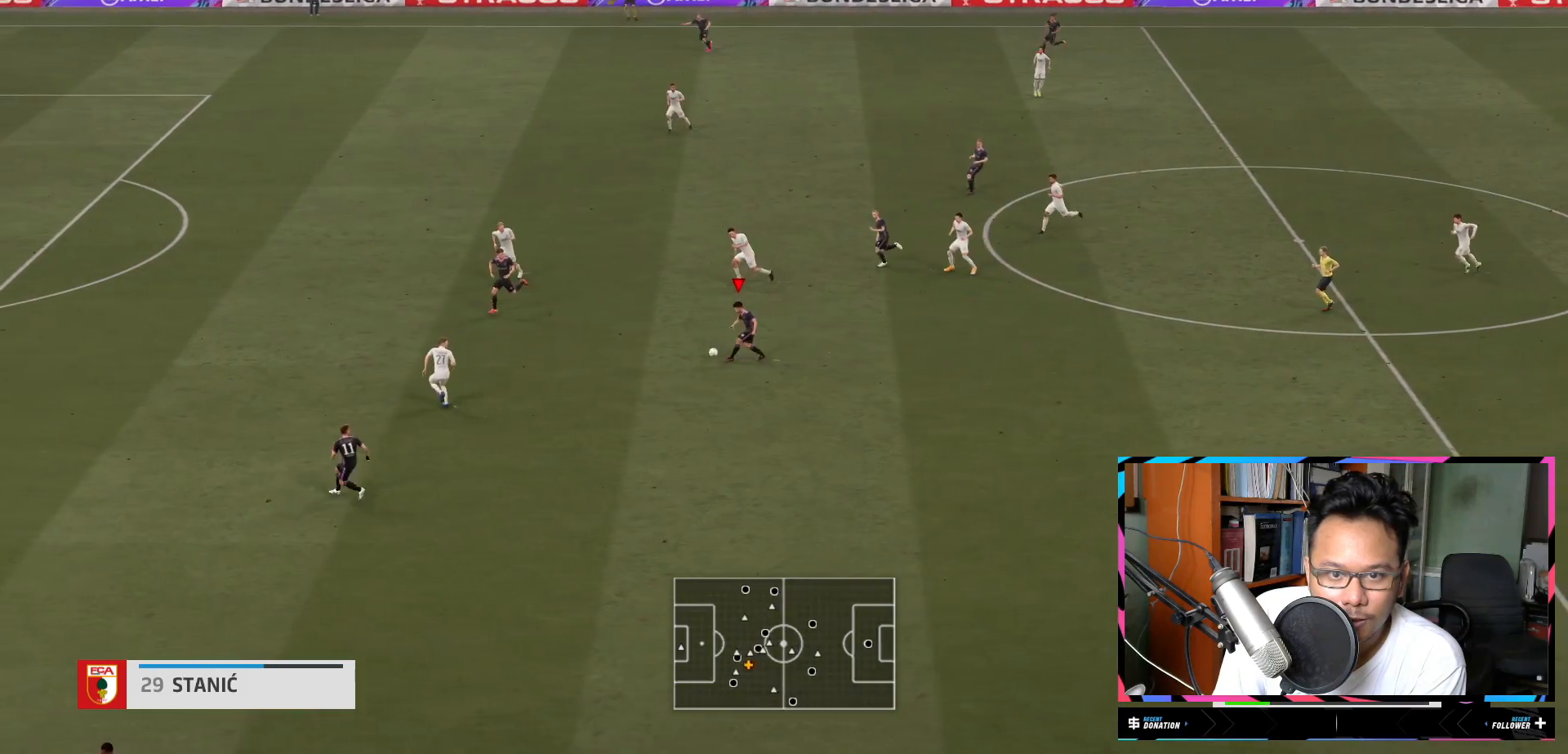
{"buttons": ["R2"], "left_stick": "left", "right_stick": "center", "events": [[167, "left_stick", "left"], [434, "R2", "down"]]}
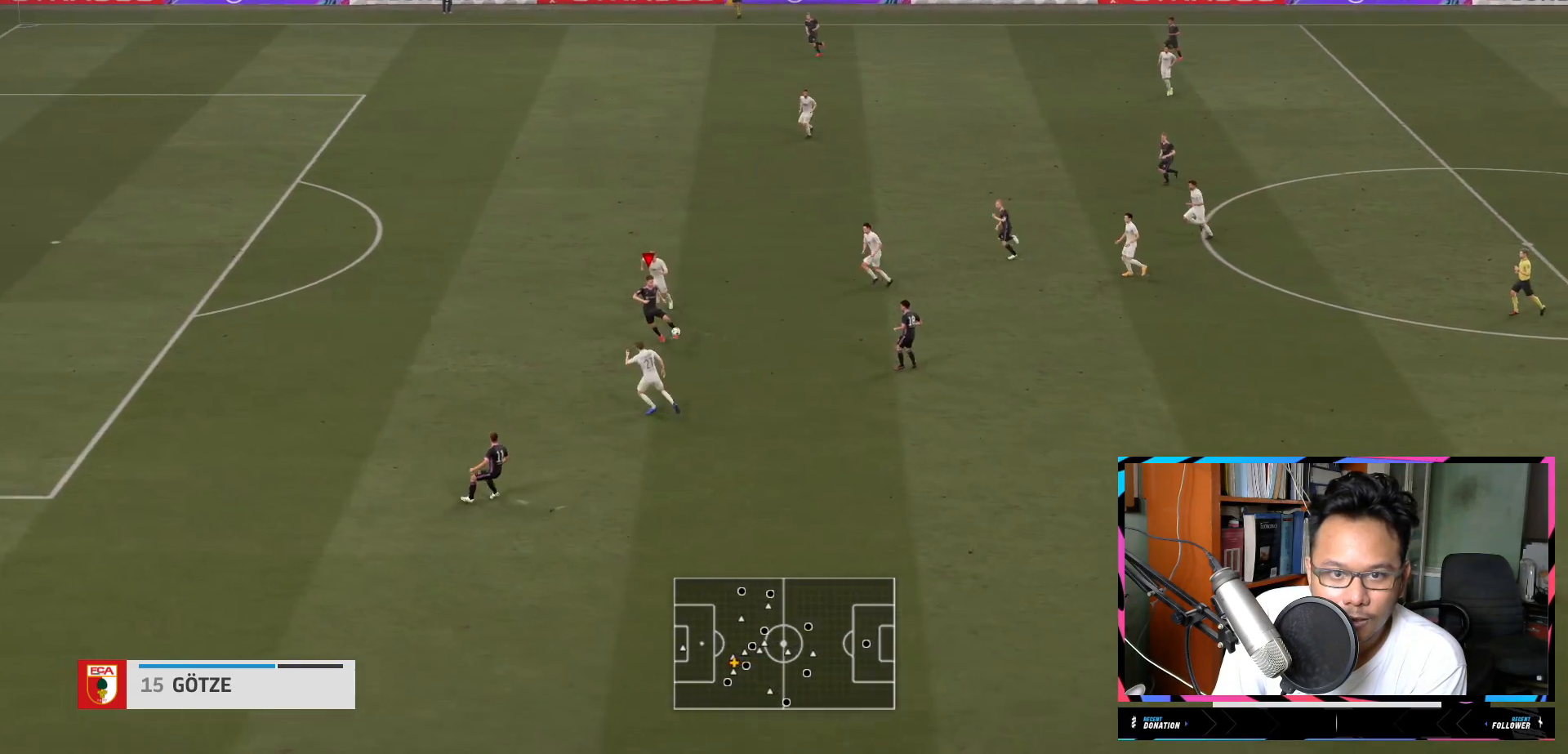
{"buttons": ["R2"], "left_stick": "left", "right_stick": "center", "events": []}
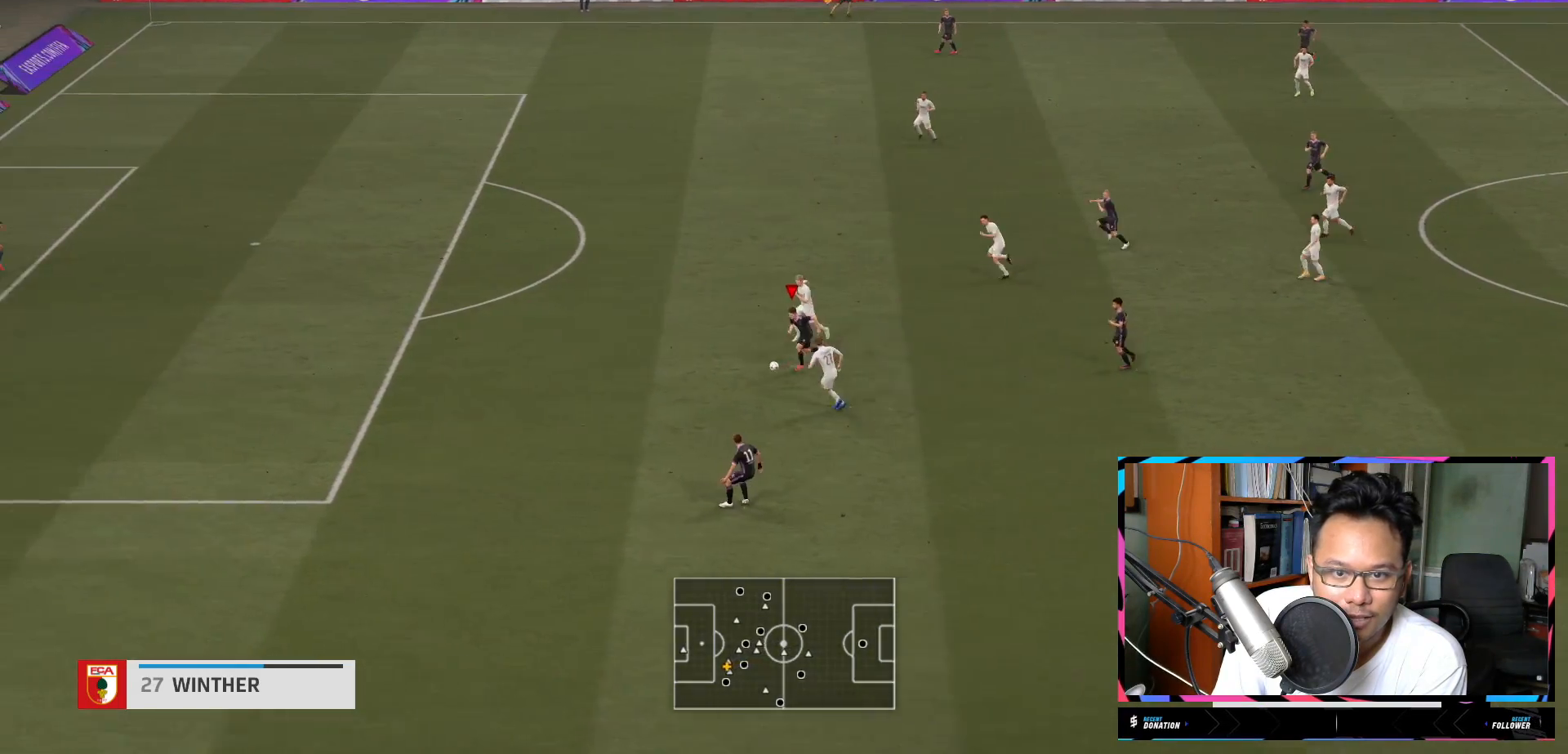
{"buttons": ["R2"], "left_stick": "left", "right_stick": "center", "events": []}
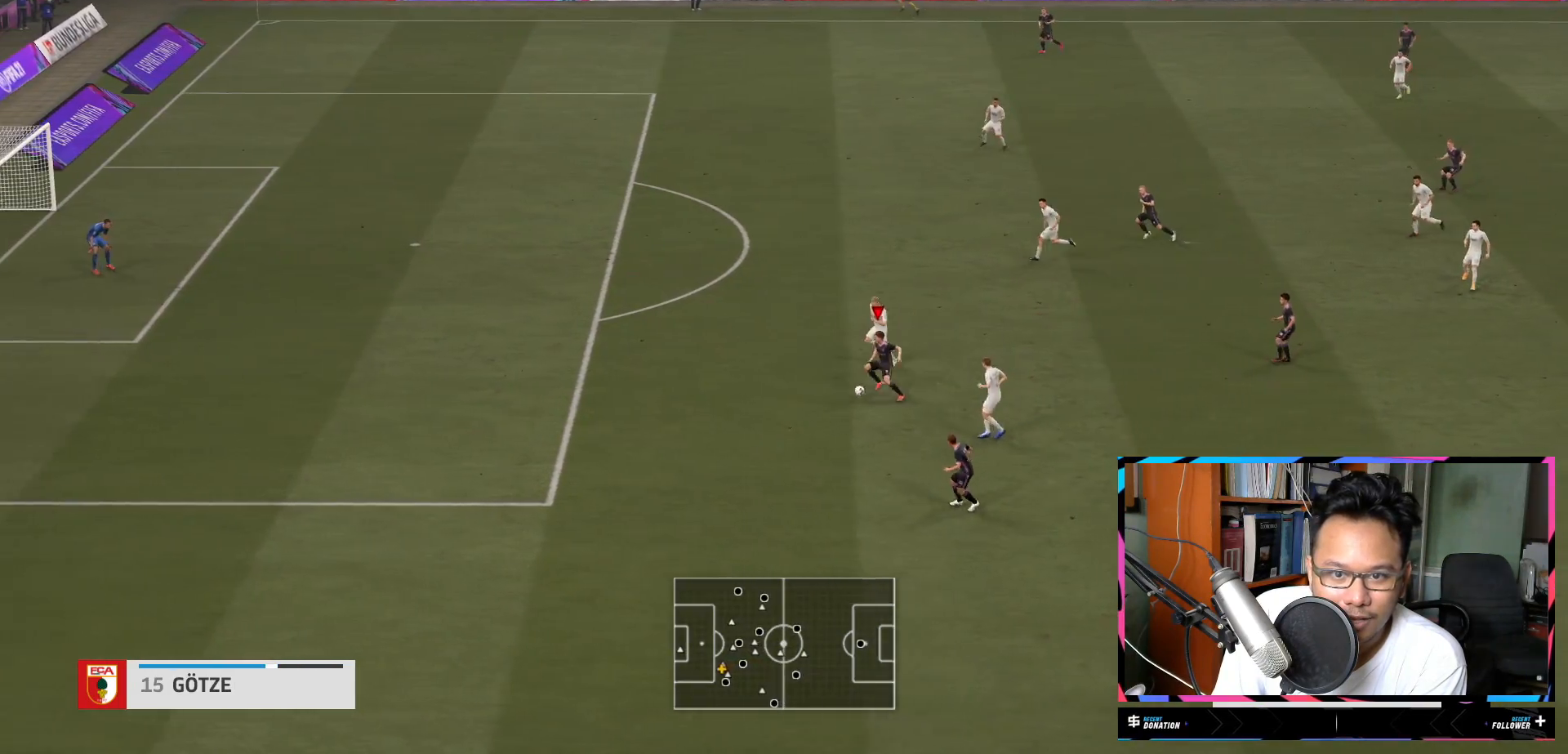
{"buttons": ["R2"], "left_stick": "left", "right_stick": "center", "events": []}
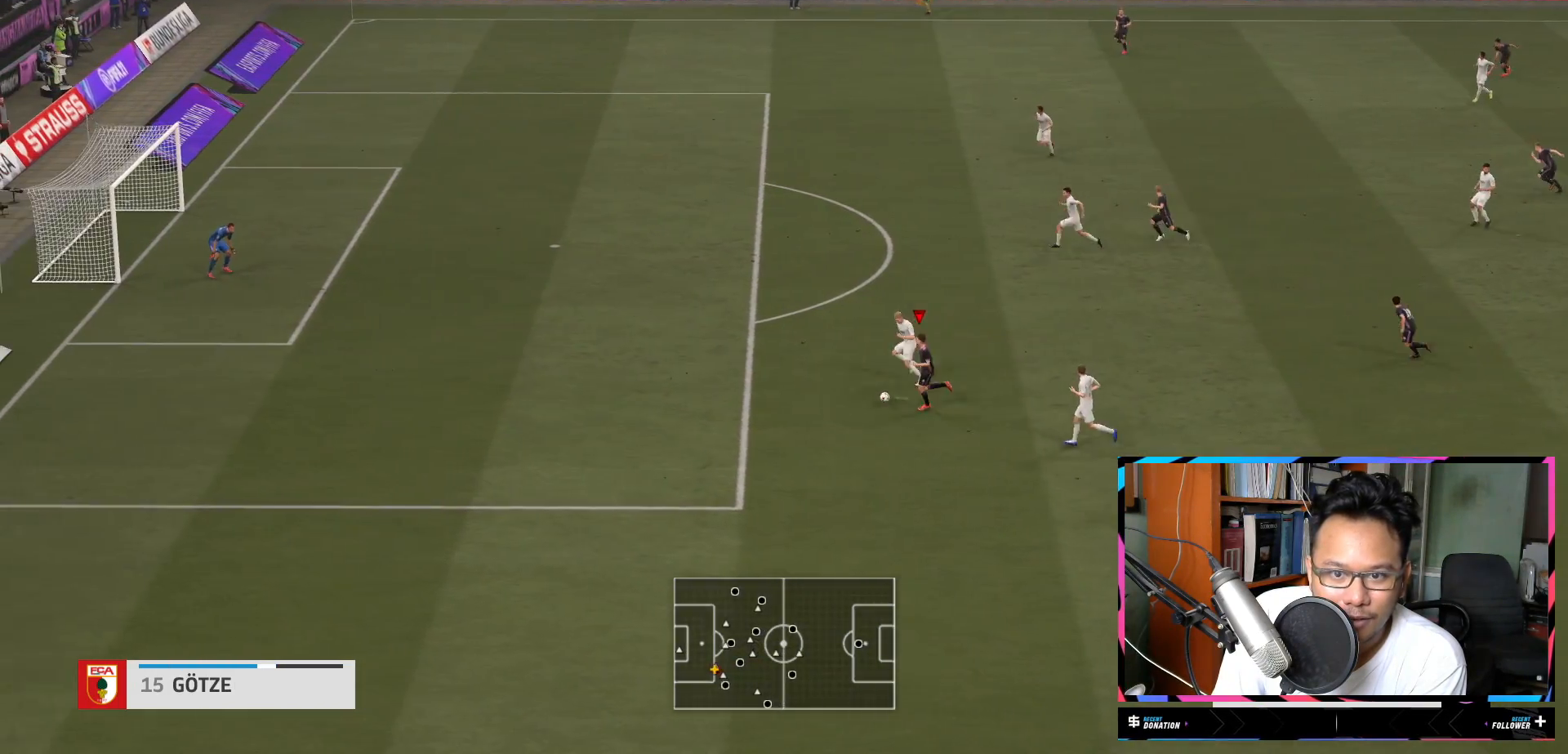
{"buttons": ["R1", "R2"], "left_stick": "down", "right_stick": "center", "events": [[167, "left_stick", "down"], [217, "R1", "down"]]}
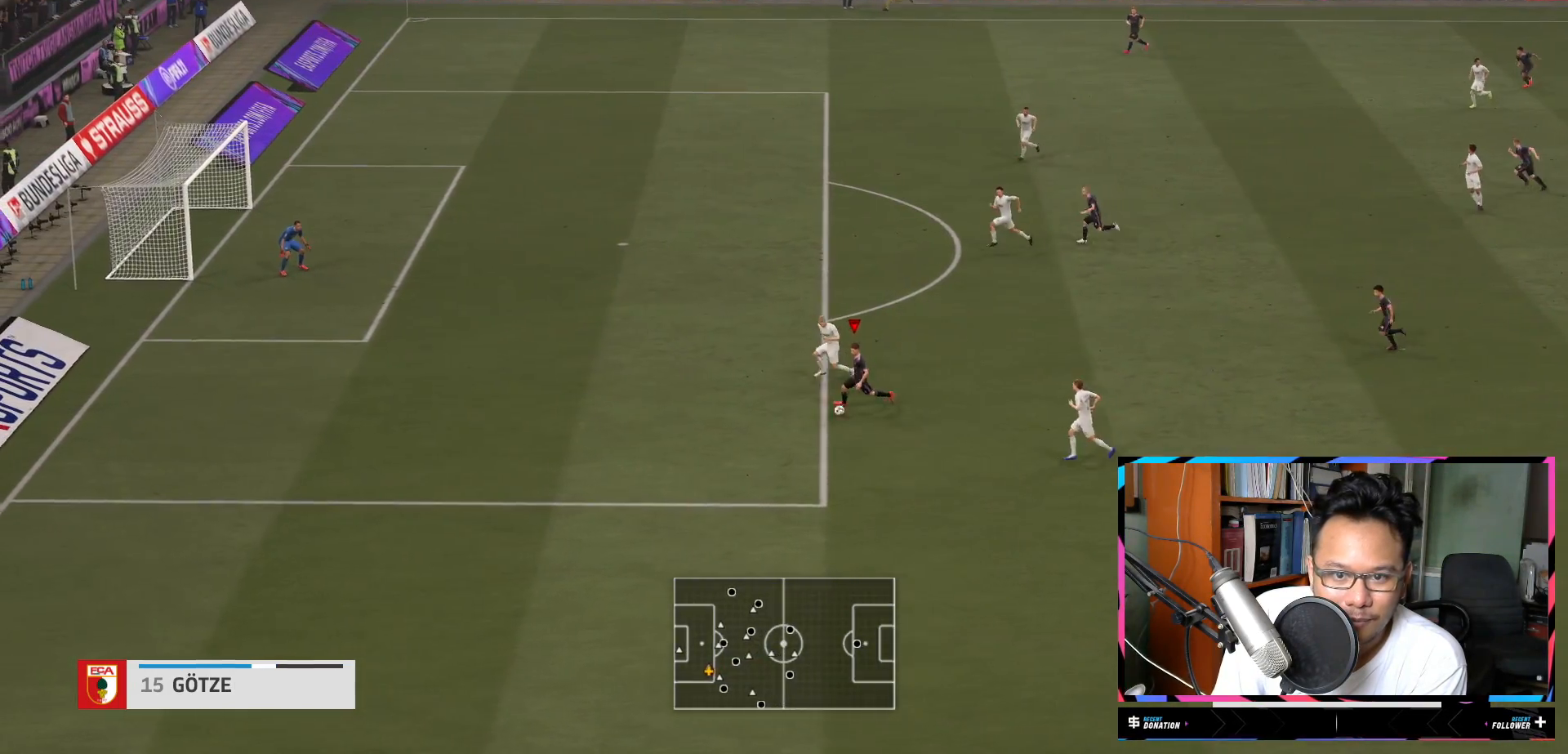
{"buttons": [], "left_stick": "up-right", "right_stick": "center", "events": [[167, "R1", "up"], [233, "left_stick", "center"], [300, "R2", "up"], [484, "left_stick", "up-right"]]}
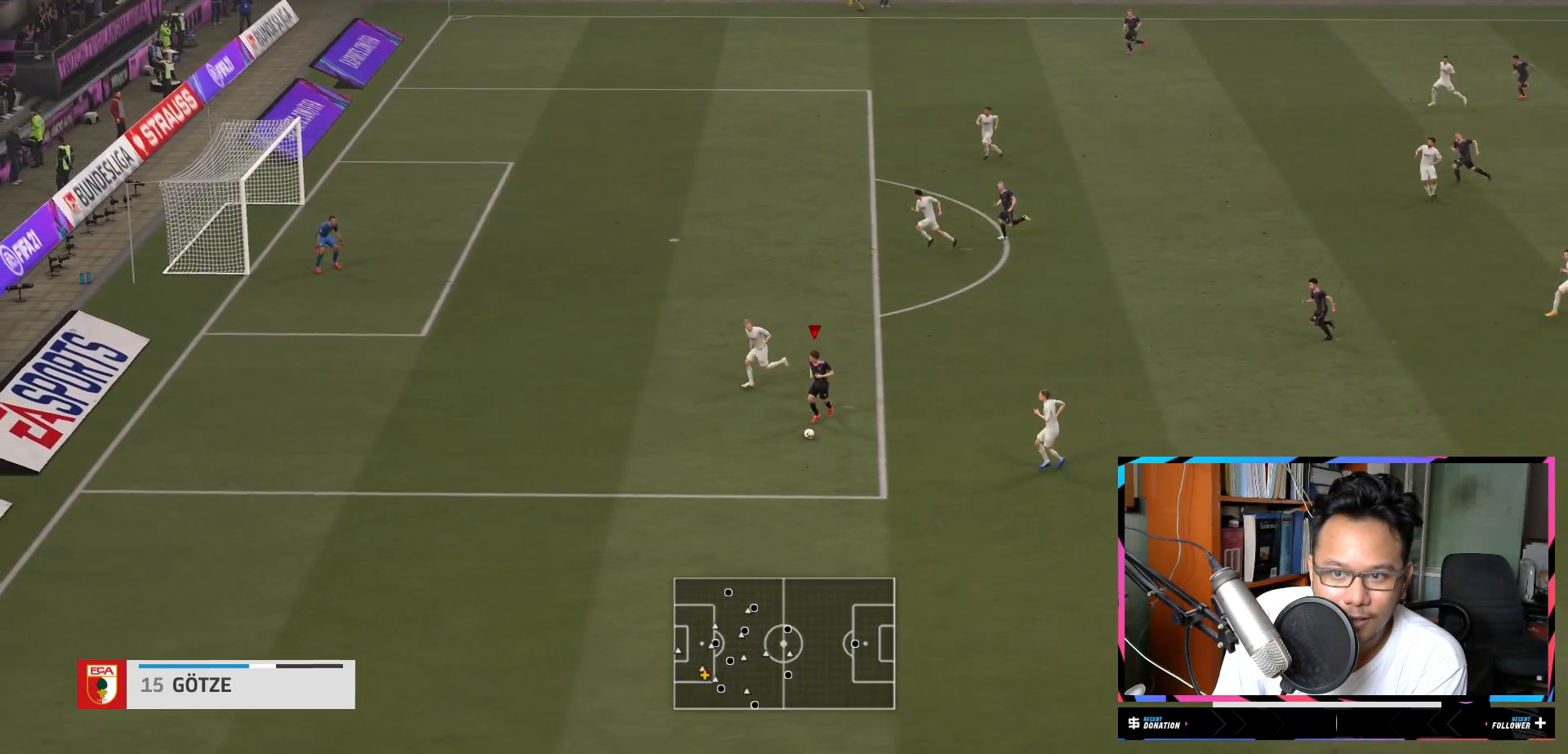
{"buttons": ["L1"], "left_stick": "up", "right_stick": "center", "events": [[117, "A", "down"], [167, "left_stick", "up"], [184, "L1", "down"], [217, "A", "up"]]}
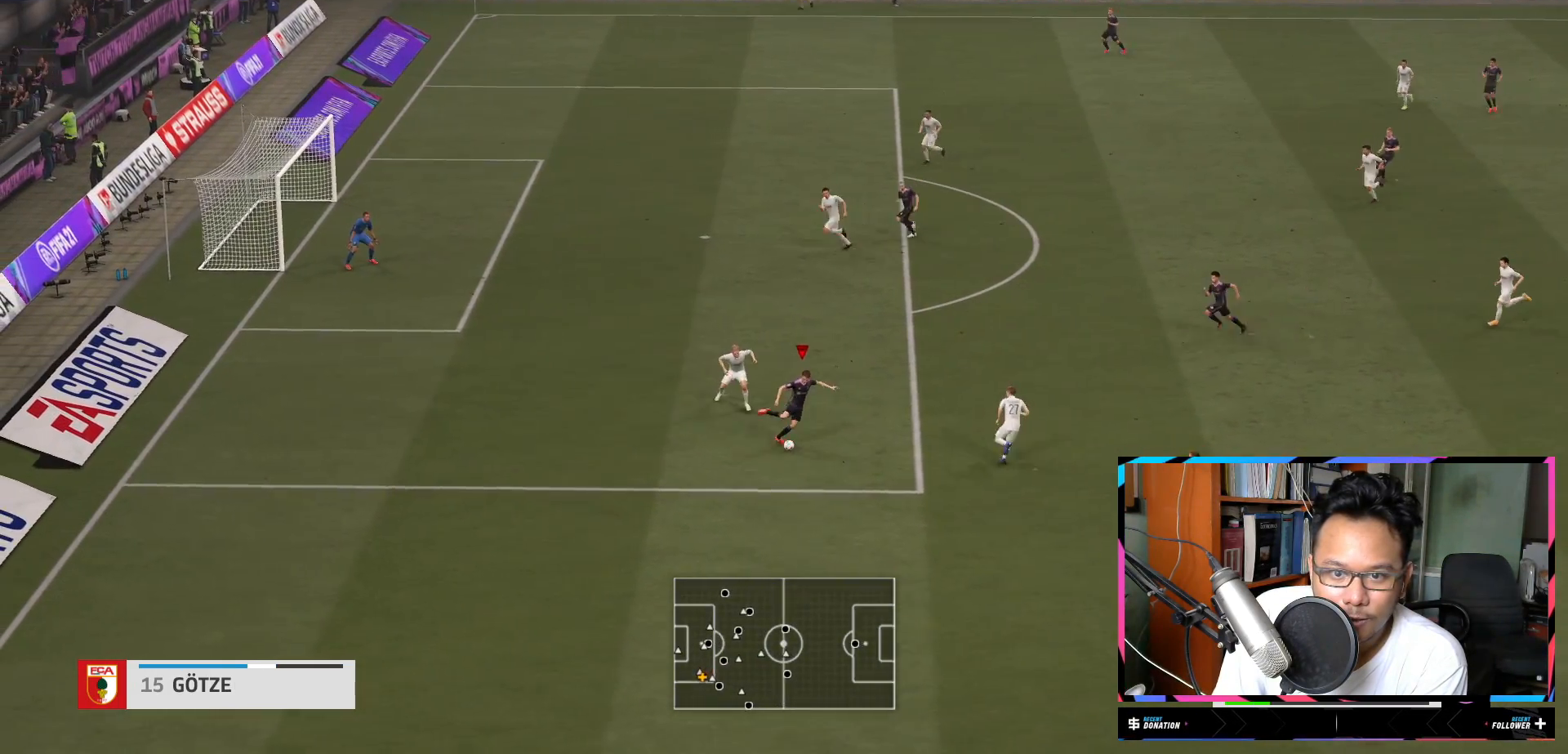
{"buttons": ["R2"], "left_stick": "up-left", "right_stick": "center", "events": [[150, "L1", "up"], [183, "R2", "down"], [333, "left_stick", "up-left"]]}
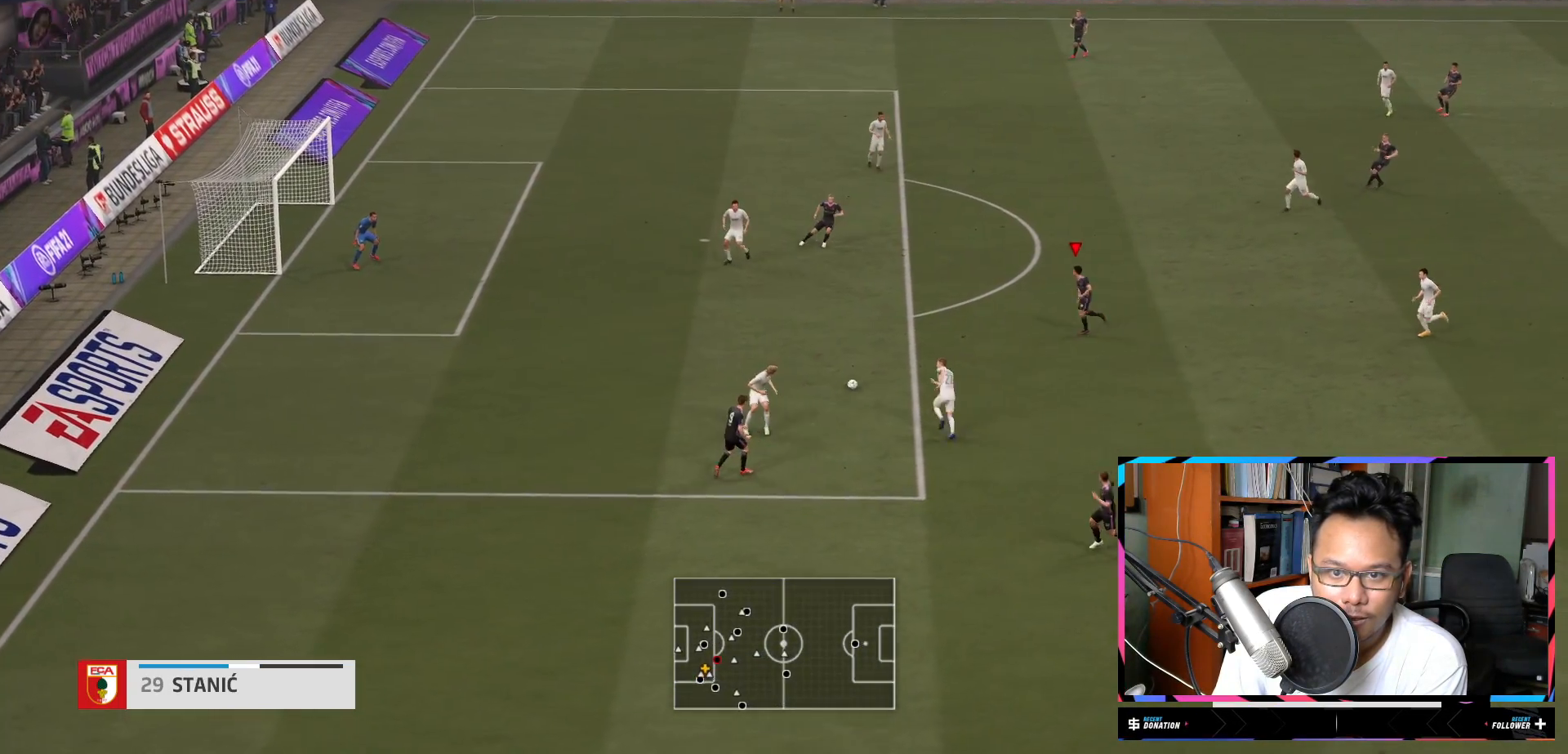
{"buttons": ["A"], "left_stick": "up", "right_stick": "center", "events": [[134, "R2", "up"], [417, "A", "down"], [451, "left_stick", "up"]]}
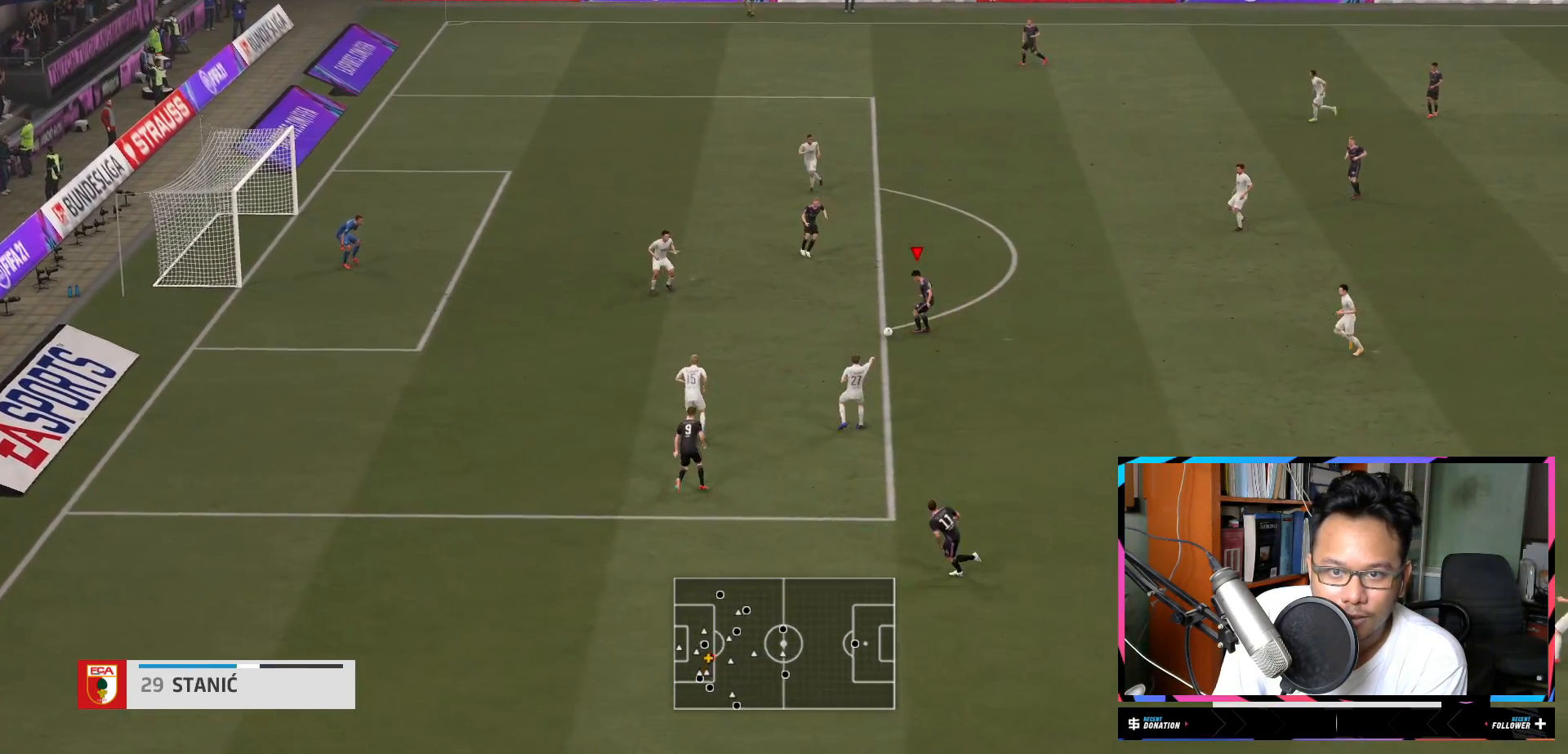
{"buttons": [], "left_stick": "up", "right_stick": "center", "events": [[67, "A", "up"]]}
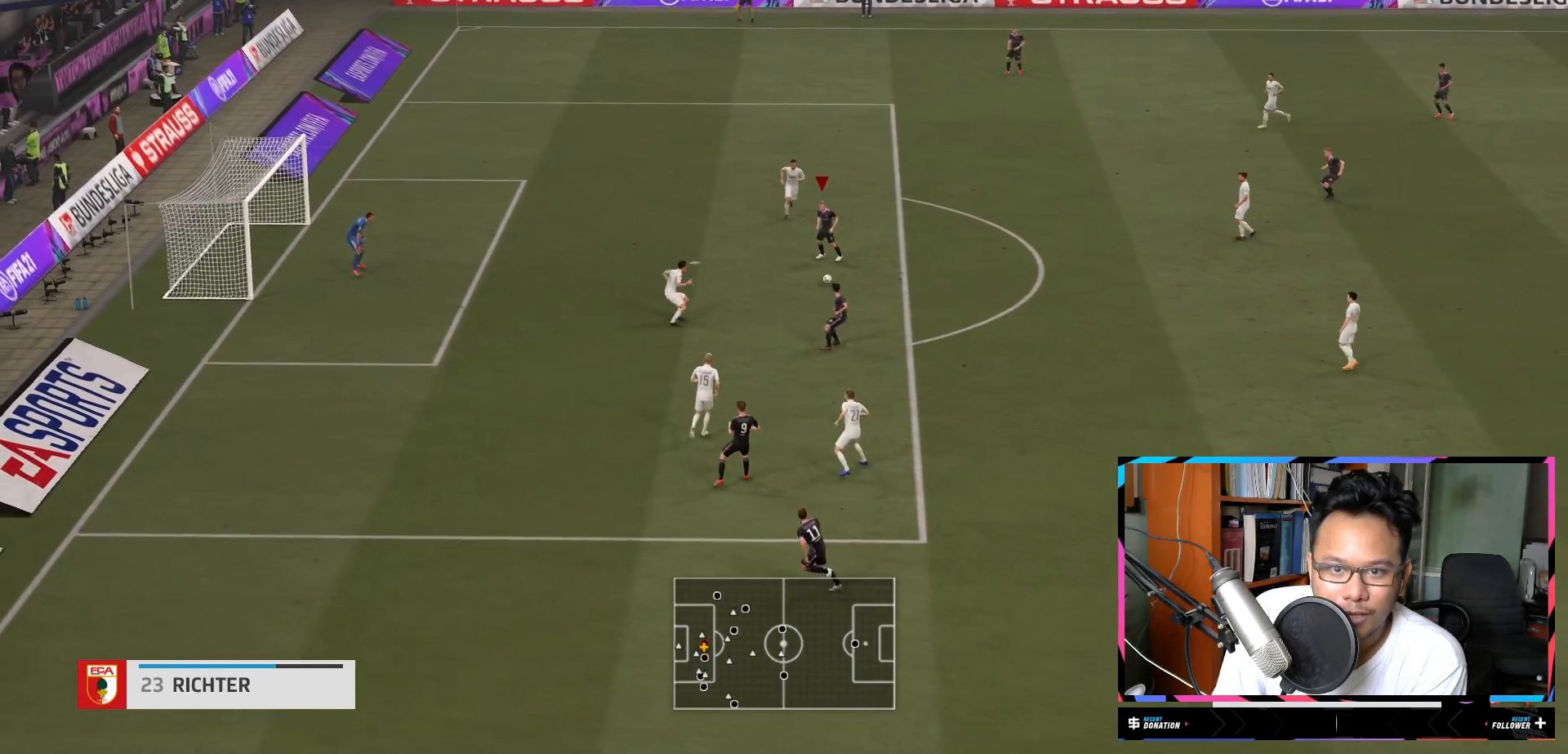
{"buttons": [], "left_stick": "down-left", "right_stick": "center", "events": [[33, "left_stick", "left"], [300, "left_stick", "down-left"], [333, "X", "down"], [500, "X", "up"]]}
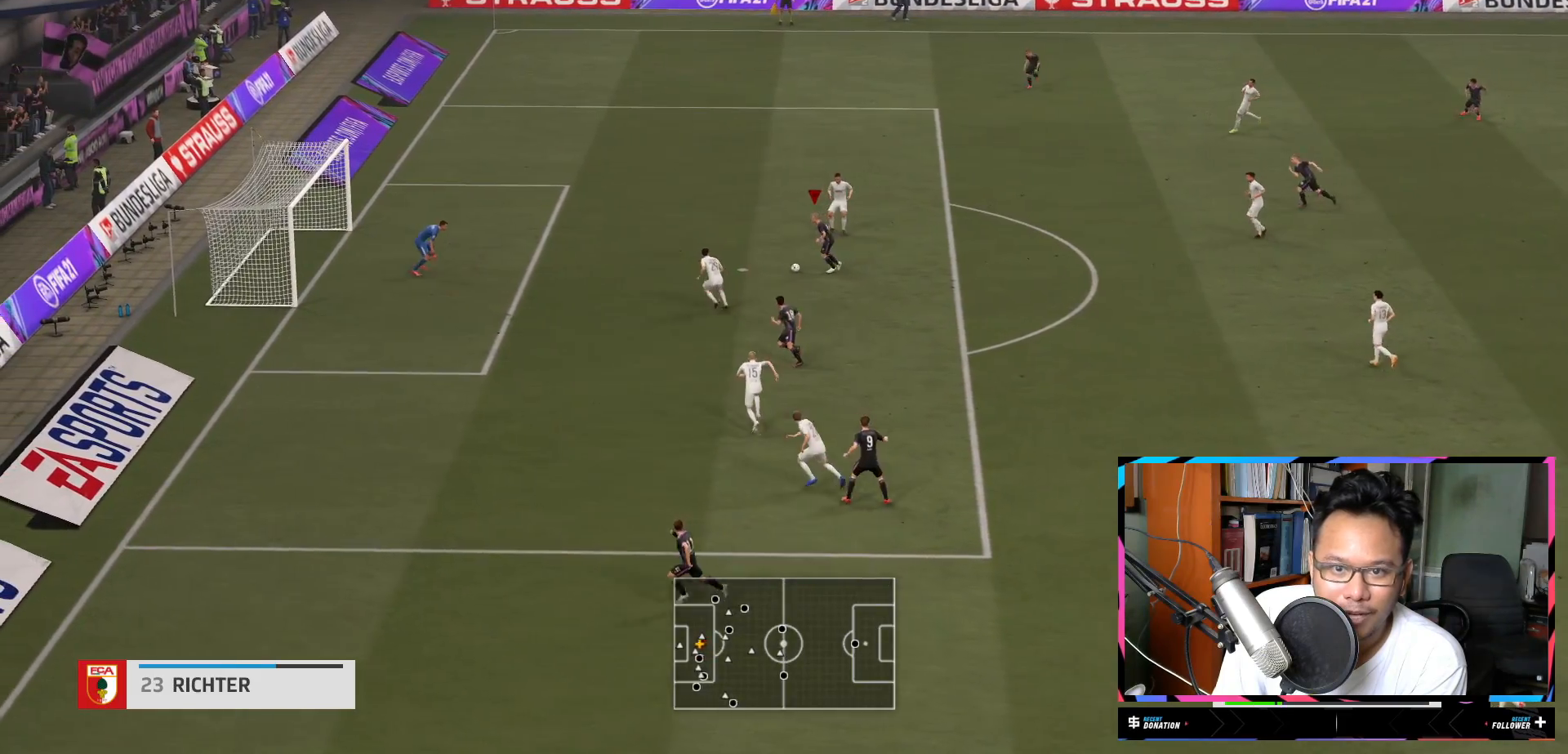
{"buttons": [], "left_stick": "down-left", "right_stick": "center", "events": []}
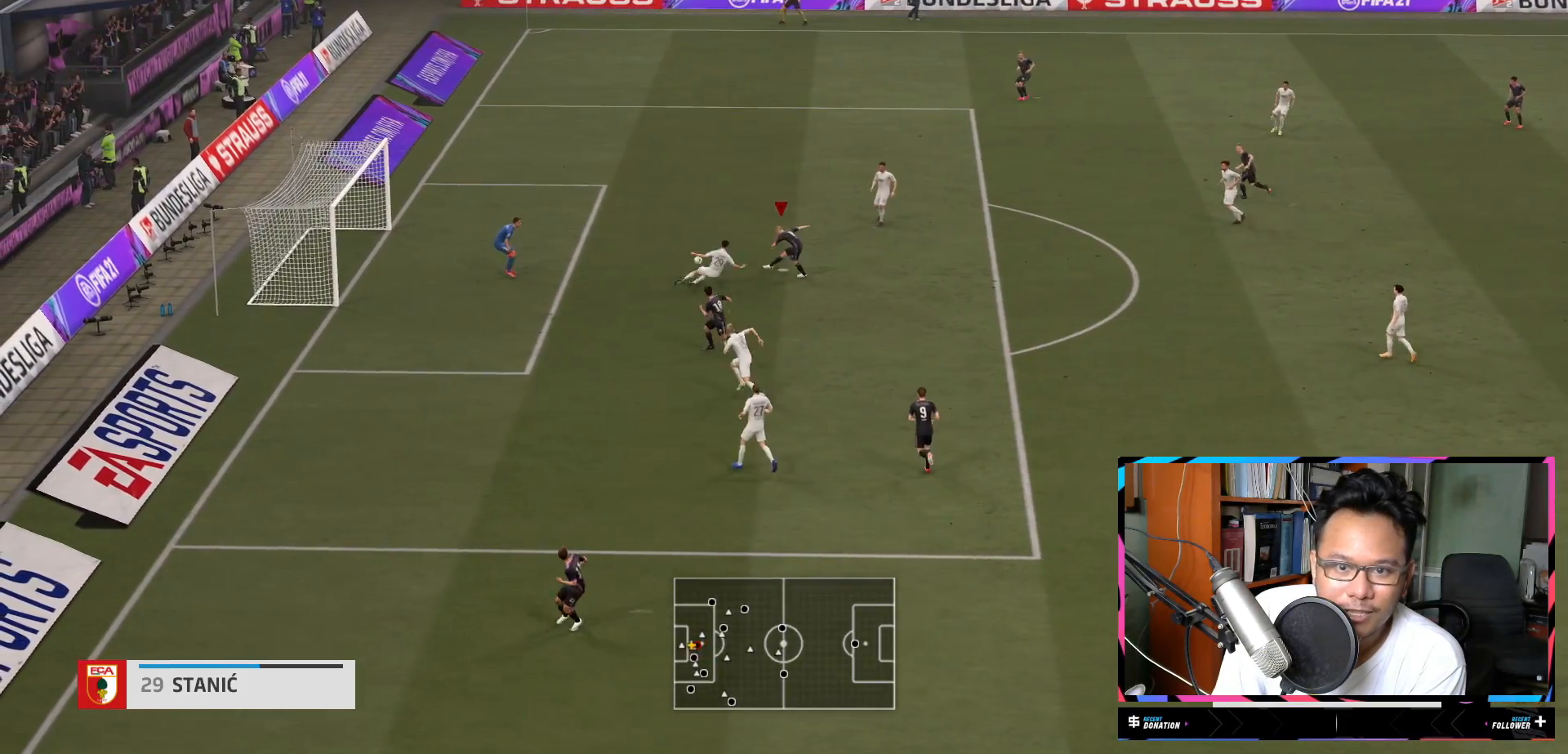
{"buttons": [], "left_stick": "left", "right_stick": "center", "events": [[367, "left_stick", "left"]]}
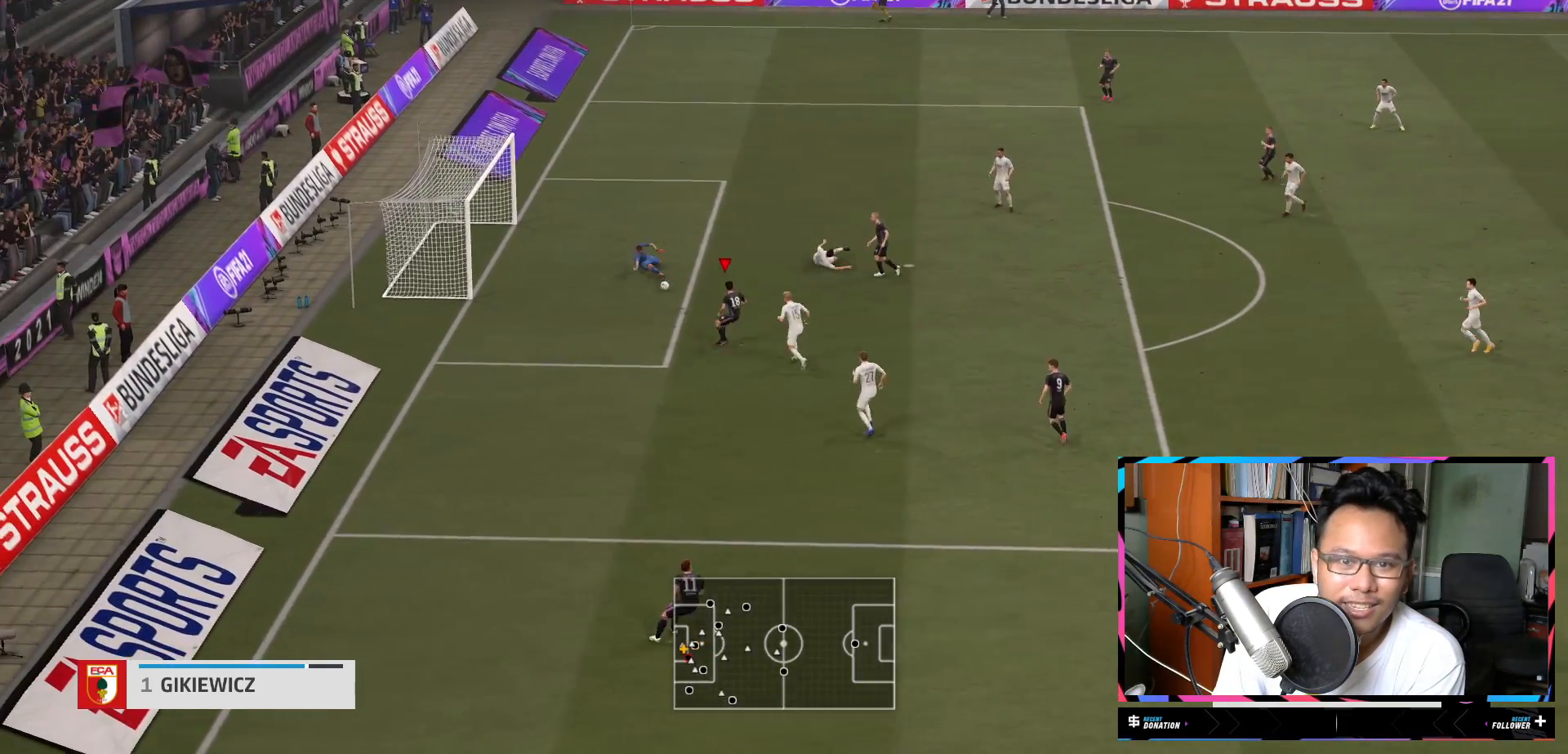
{"buttons": ["R2"], "left_stick": "up-left", "right_stick": "center", "events": [[167, "R2", "down"], [217, "left_stick", "up-left"], [300, "X", "down"], [434, "X", "up"]]}
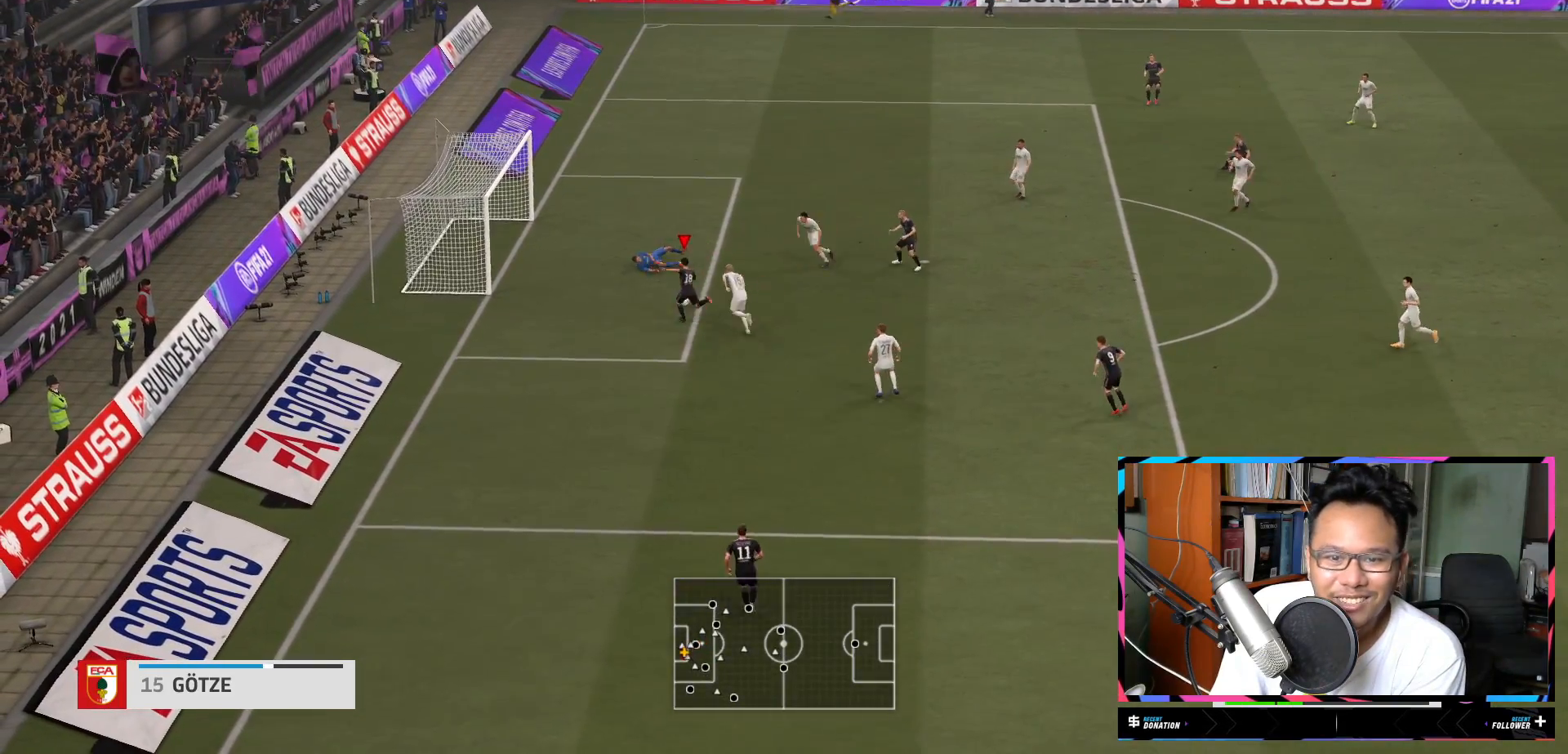
{"buttons": ["R2"], "left_stick": "down-left", "right_stick": "center", "events": [[100, "left_stick", "center"], [250, "left_stick", "left"], [433, "left_stick", "down-left"]]}
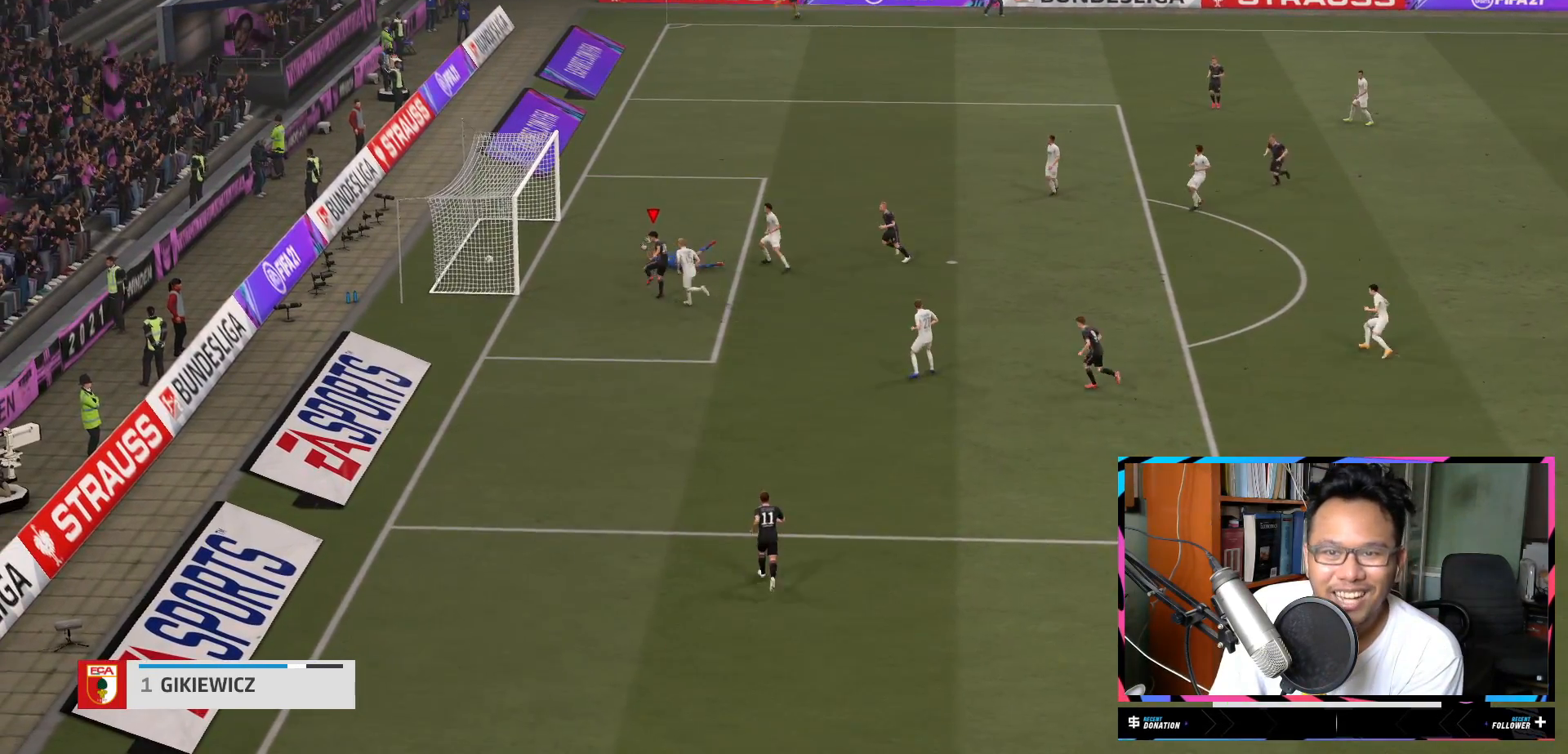
{"buttons": ["R2"], "left_stick": "down-left", "right_stick": "center", "events": []}
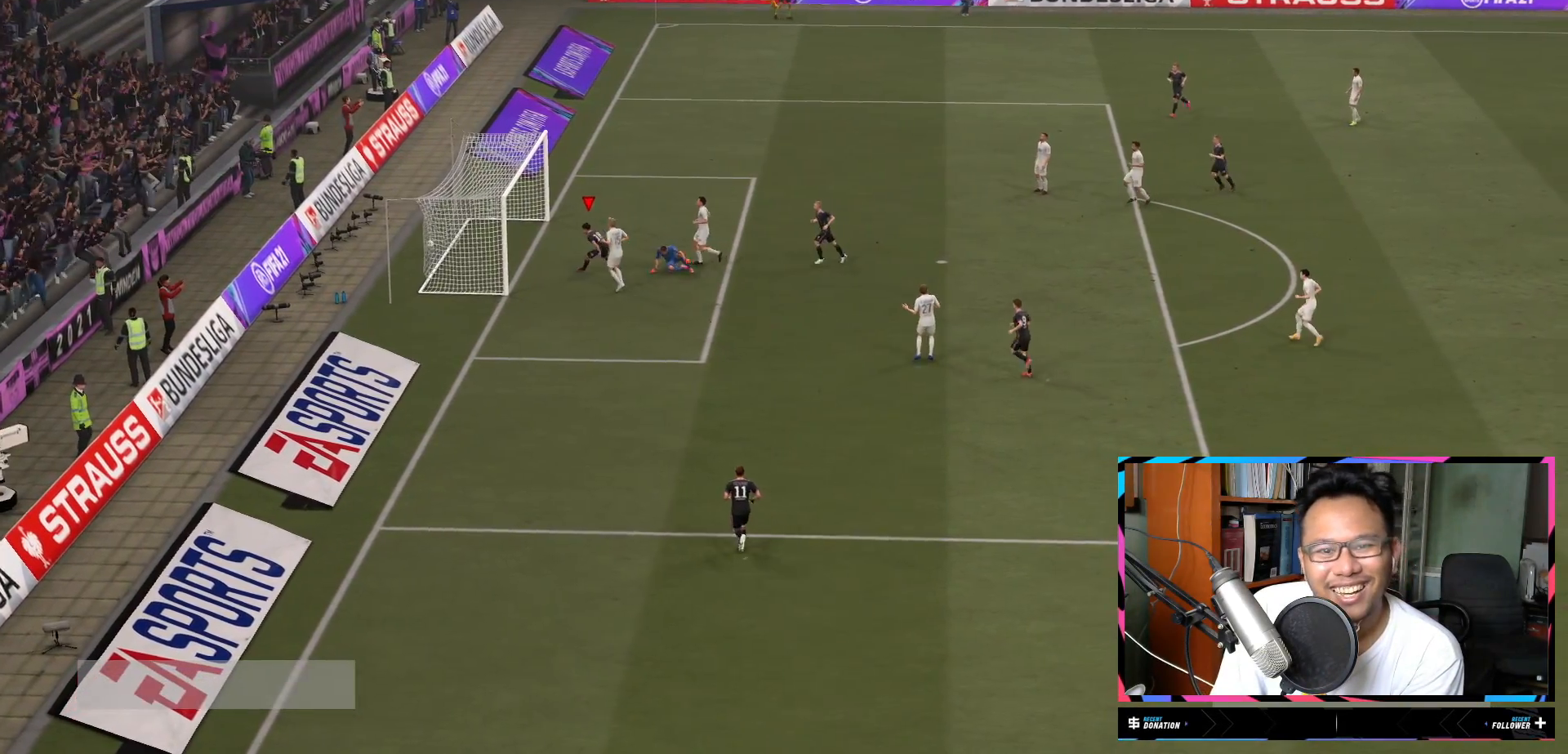
{"buttons": ["R2"], "left_stick": "down", "right_stick": "center", "events": [[250, "R1", "down"], [317, "R1", "up"], [317, "left_stick", "down"]]}
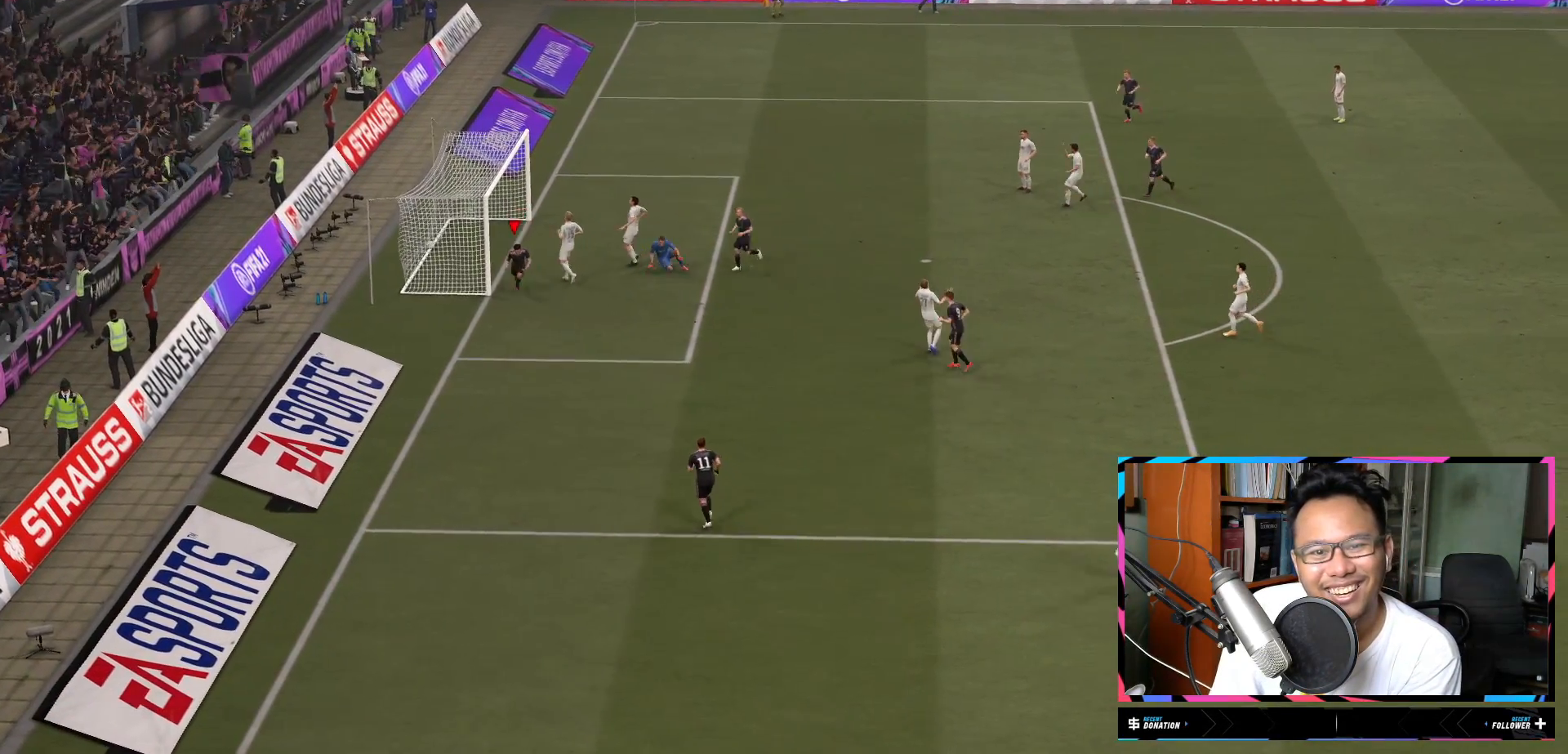
{"buttons": ["R2"], "left_stick": "down", "right_stick": "center"}
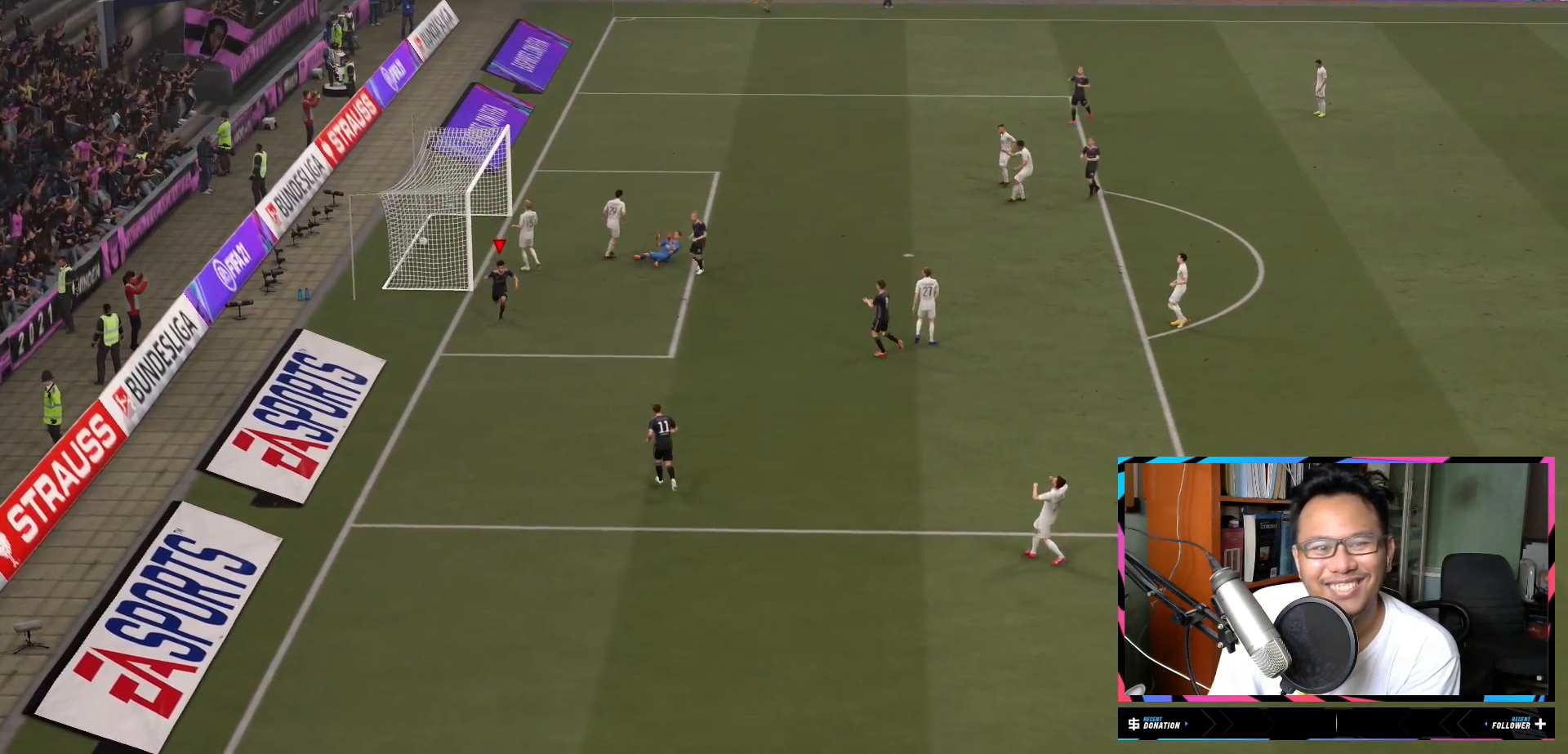
{"buttons": ["R2"], "left_stick": "down", "right_stick": "center", "events": []}
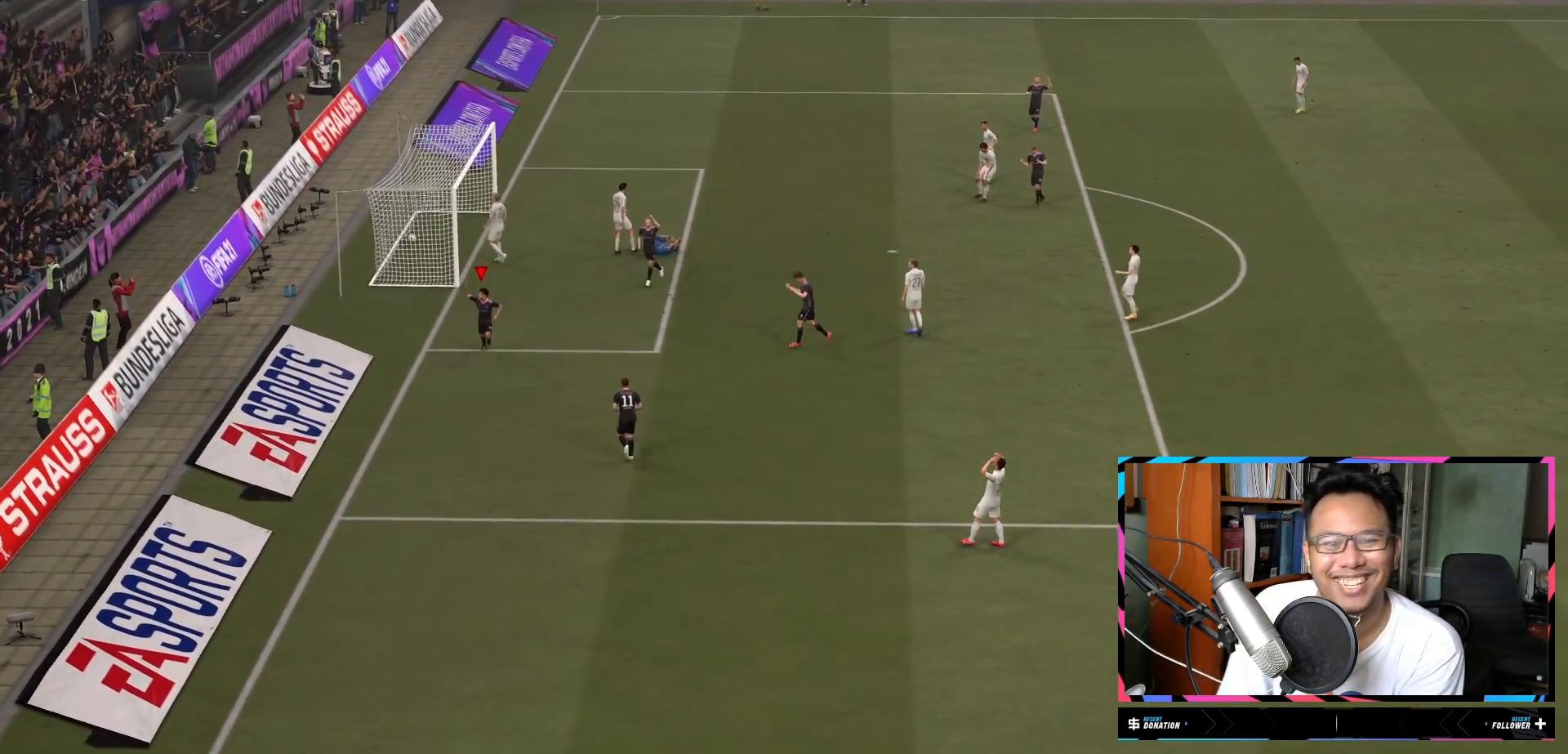
{"buttons": ["R1", "R2"], "left_stick": "down", "right_stick": "center", "events": [[451, "R1", "down"]]}